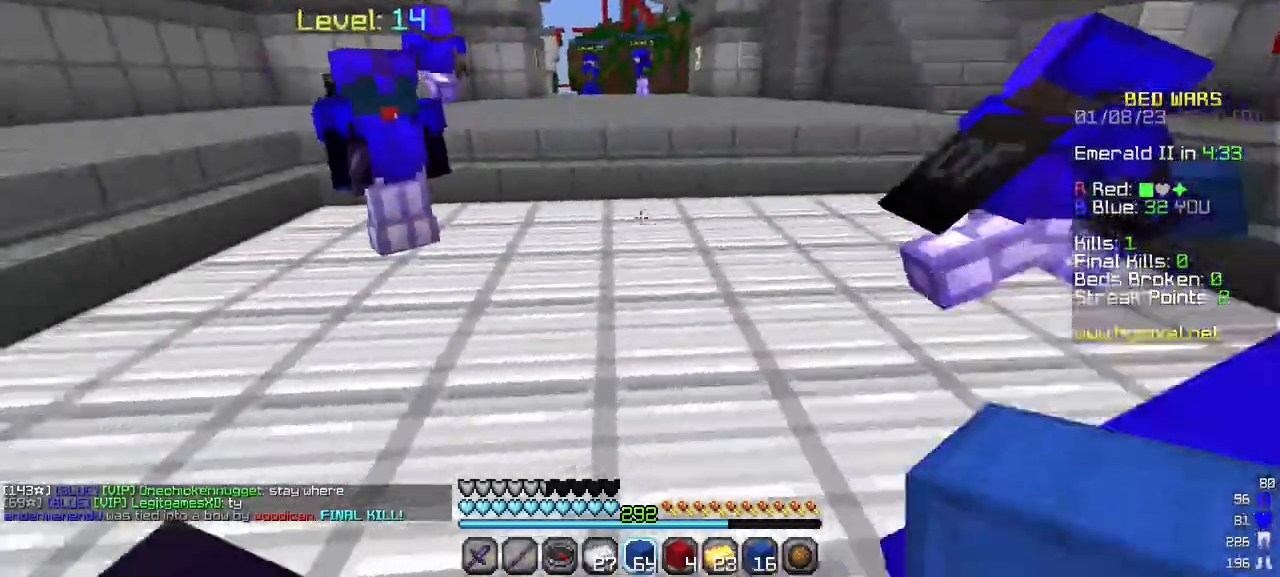
Gameplay with keyboard and mouse; each line is a JSON object with the keys and mouse buttons held at the frame after it. "events" lists presses ("down") and releases ("up") of "a", "d", "s", "w", "mouse_left" and "mouse_right" between this image and that frame as [ms after this image, input, new state], when the widget could be followed in between. "mouse_left", "mouse_right" = the "left", "right" buttons of the "mouse" list. No other keys are recorded. Fast repeated clicks can show as one long hold. Mouse movement is not recorded.
{"keys": ["w"], "mouse": [], "events": []}
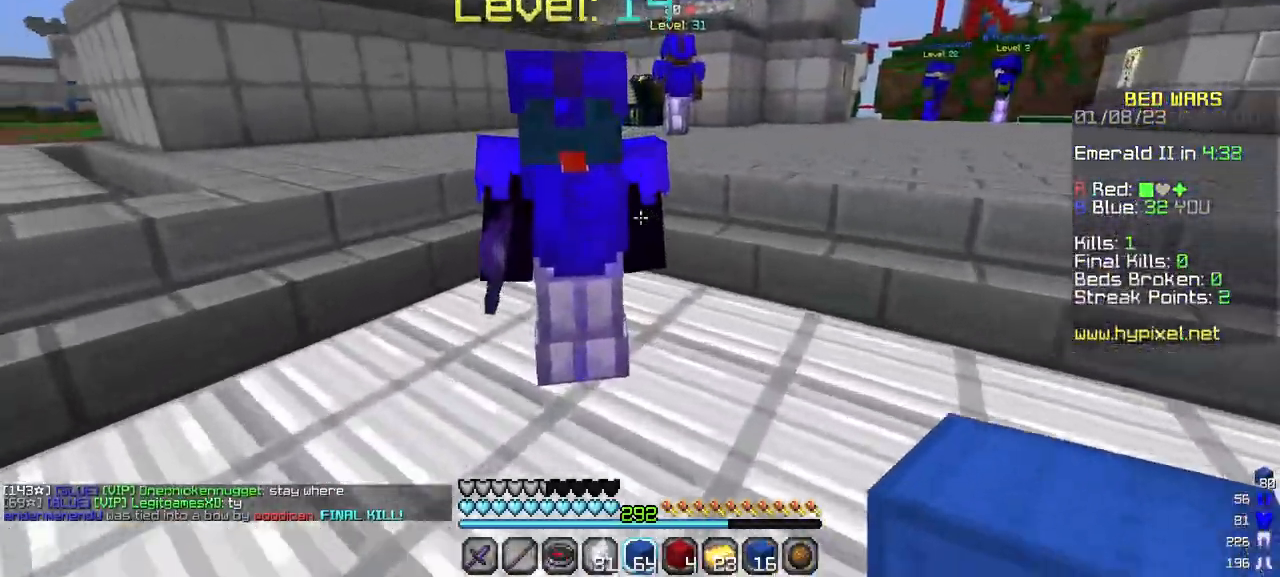
{"keys": ["w"], "mouse": [], "events": []}
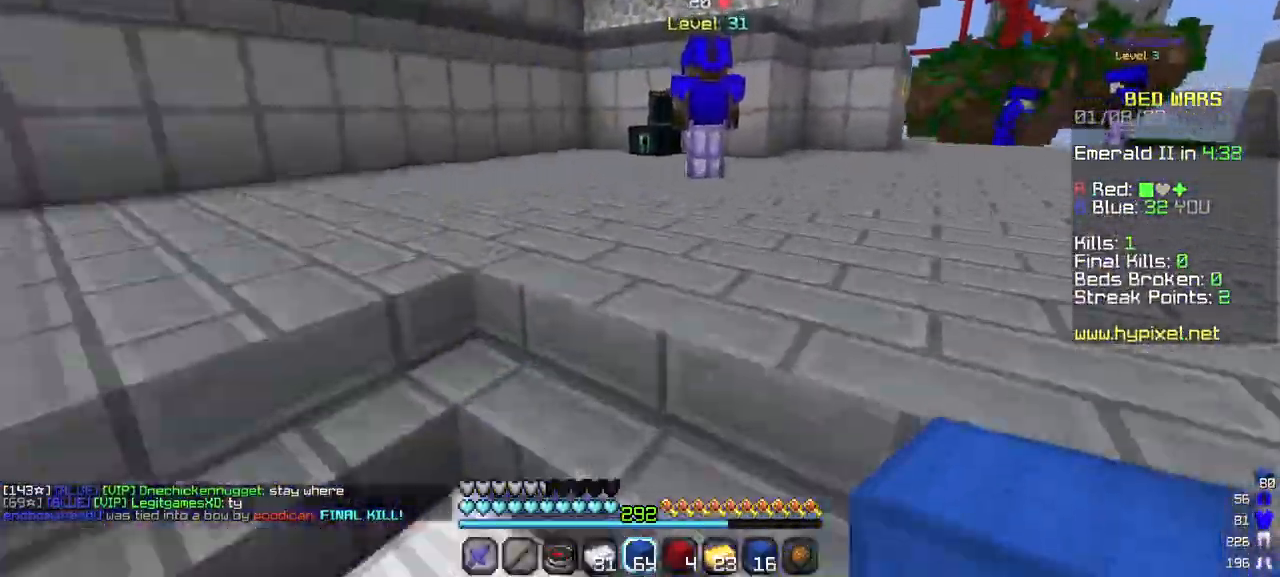
{"keys": ["w"], "mouse": [], "events": []}
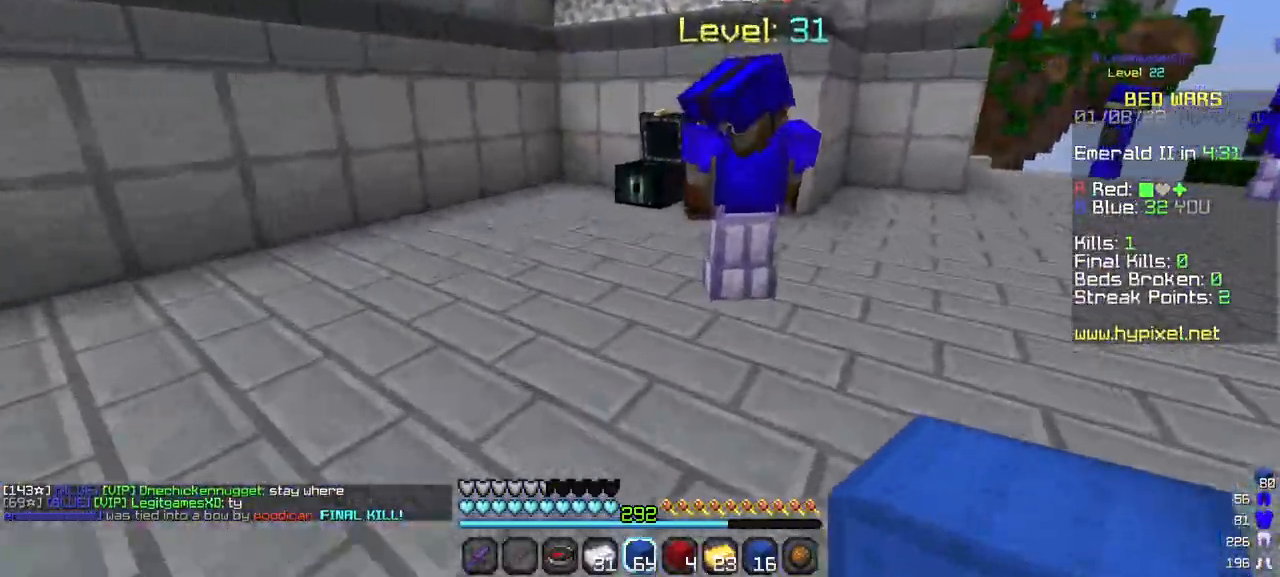
{"keys": ["w"], "mouse": ["right"], "events": [[267, "mouse_right", "down"]]}
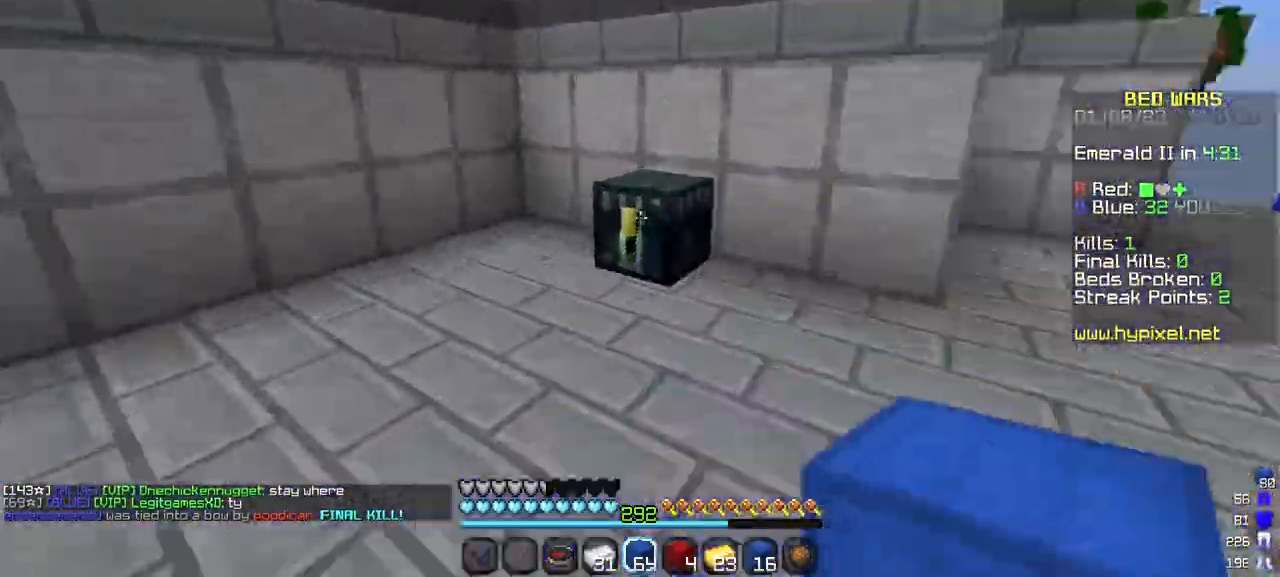
{"keys": [], "mouse": []}
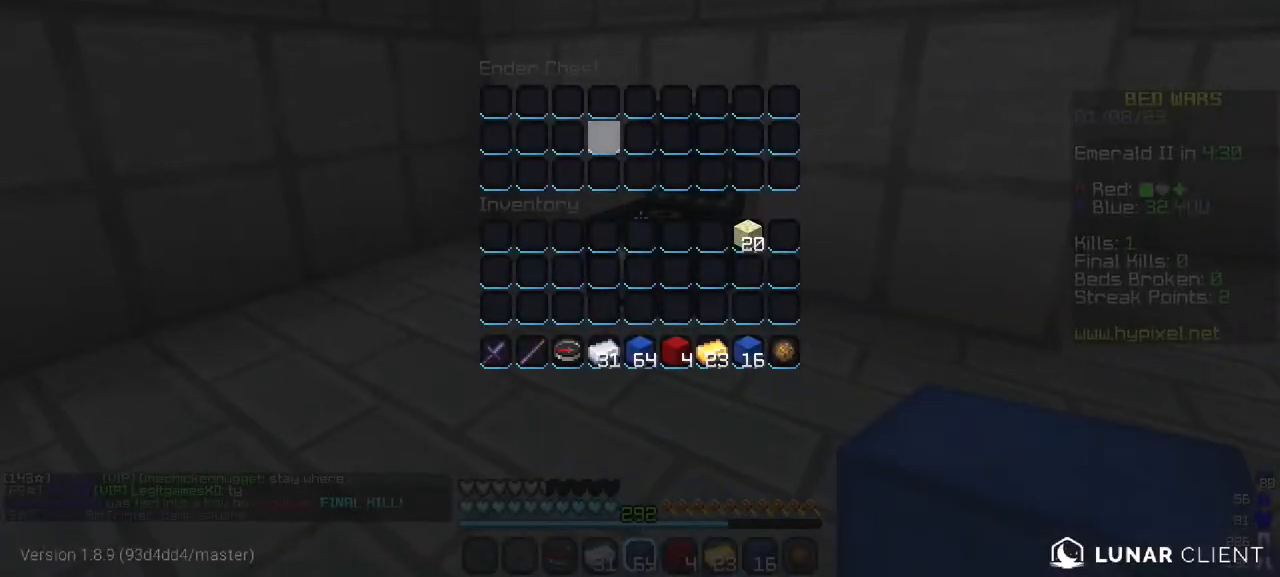
{"keys": ["w"], "mouse": [], "events": [[117, "w", "down"]]}
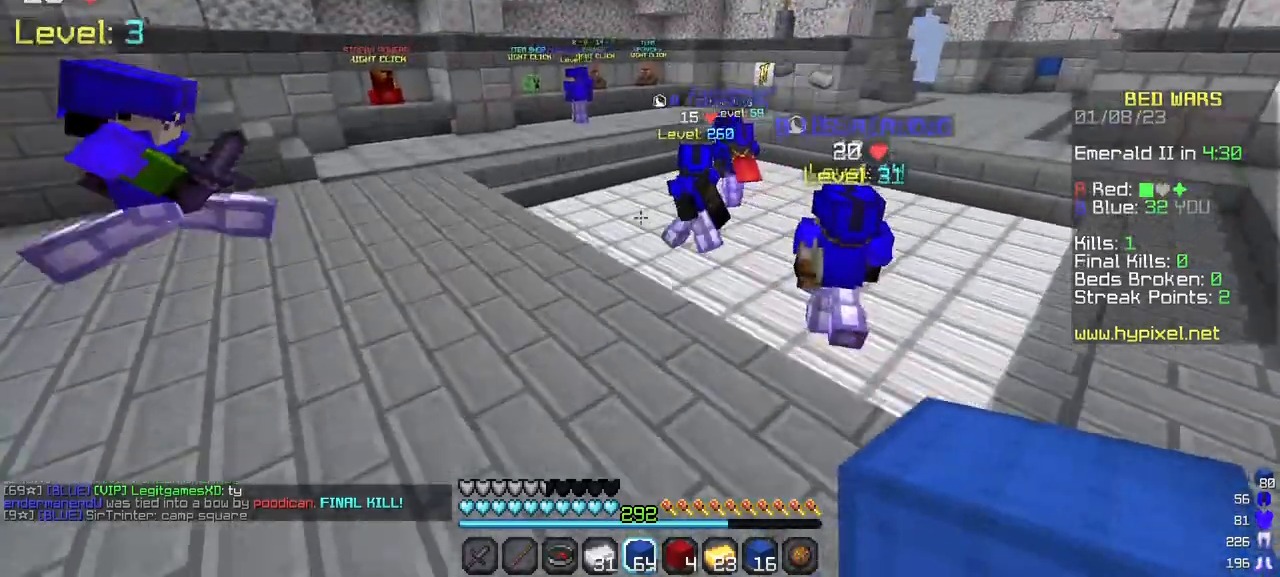
{"keys": ["w"], "mouse": [], "events": []}
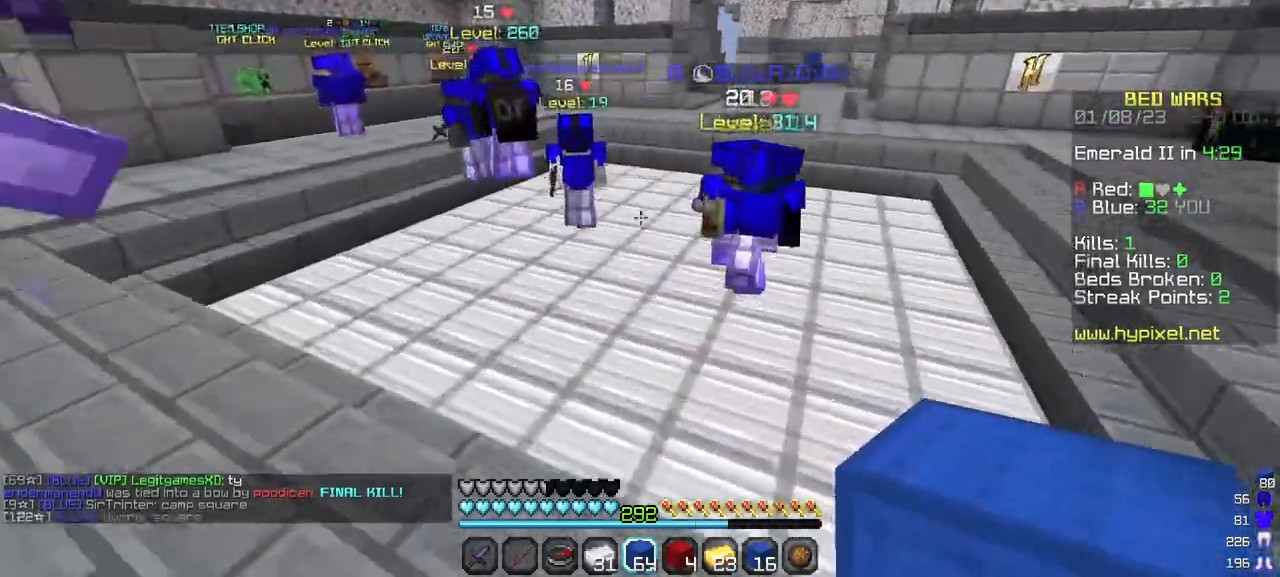
{"keys": ["w"], "mouse": [], "events": []}
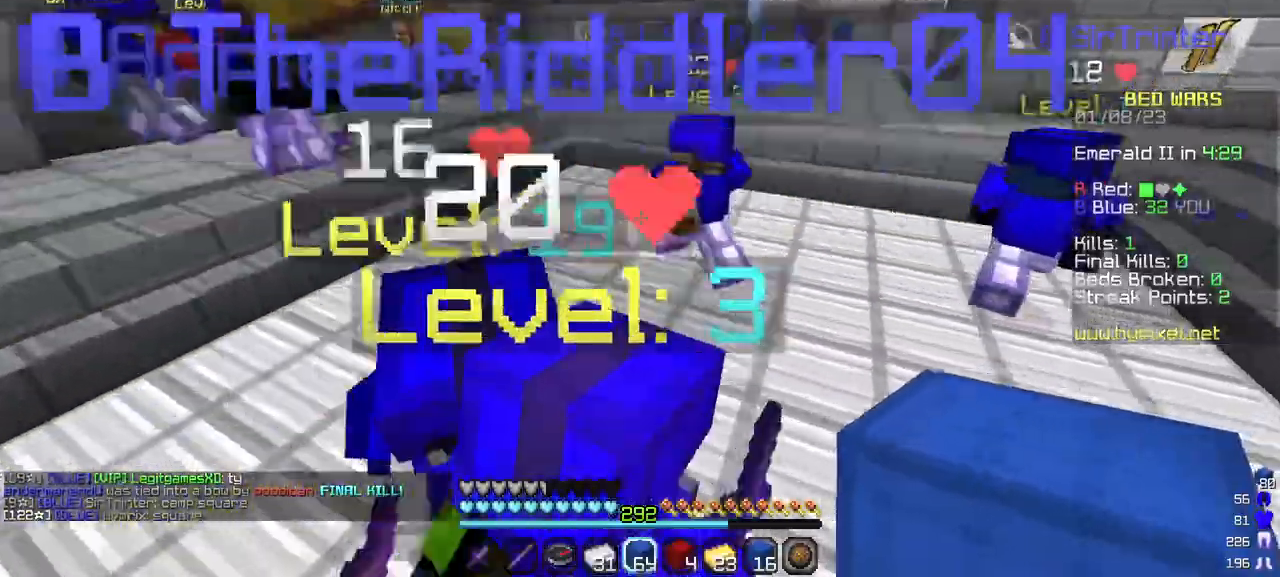
{"keys": ["a", "w"], "mouse": [], "events": [[250, "a", "down"]]}
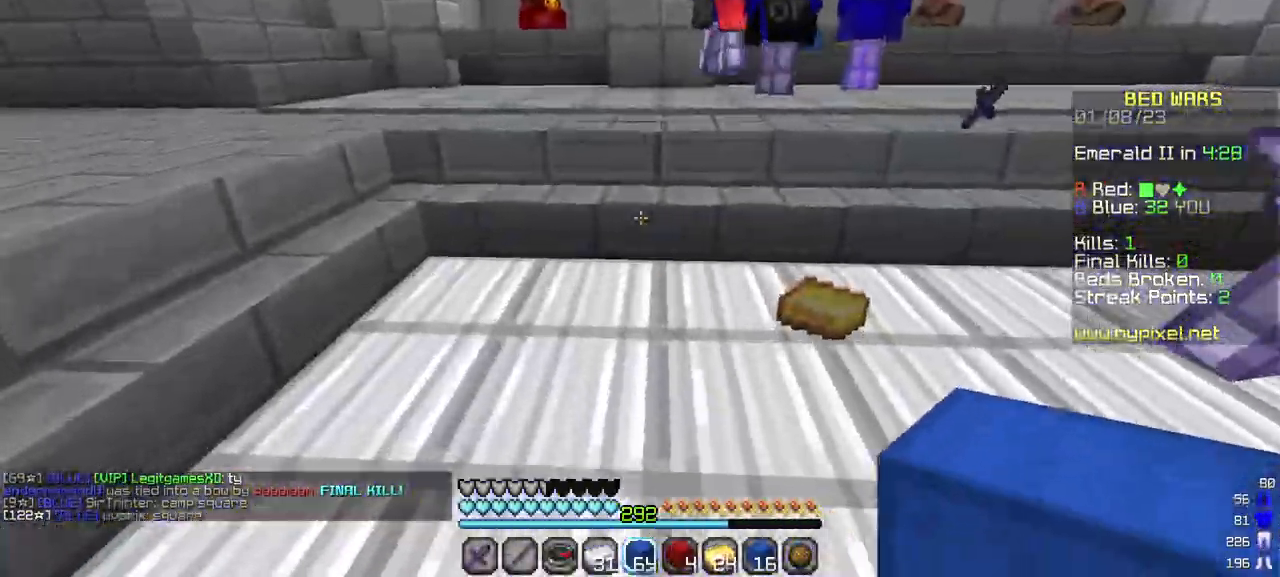
{"keys": ["w"], "mouse": [], "events": [[200, "a", "up"]]}
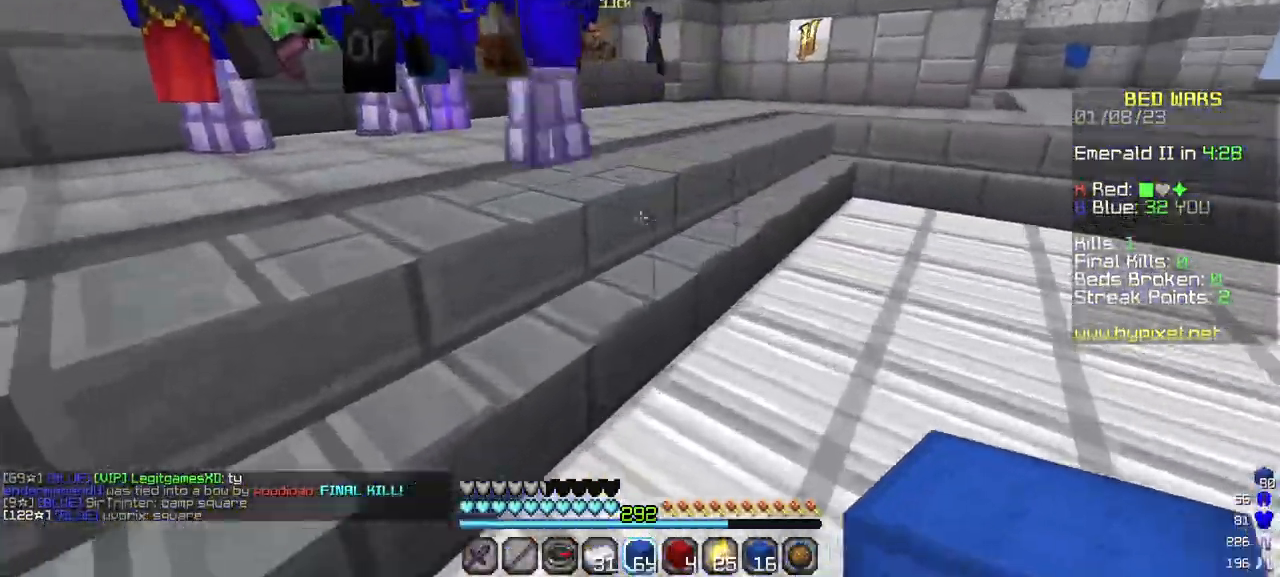
{"keys": ["w"], "mouse": [], "events": []}
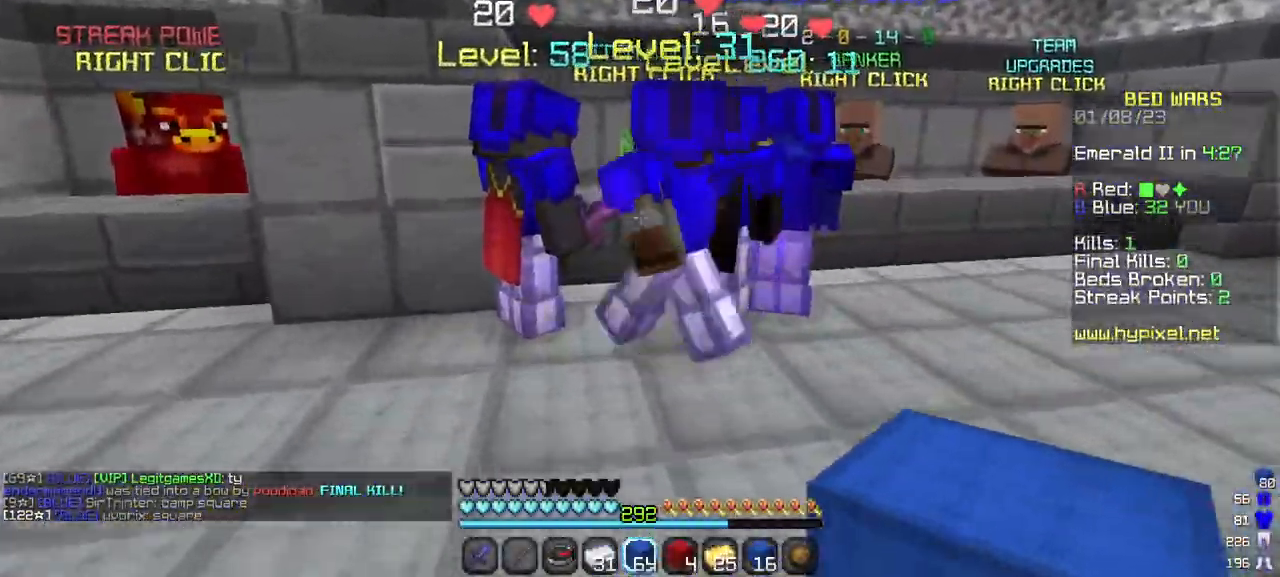
{"keys": ["d", "w"], "mouse": [], "events": [[500, "d", "down"]]}
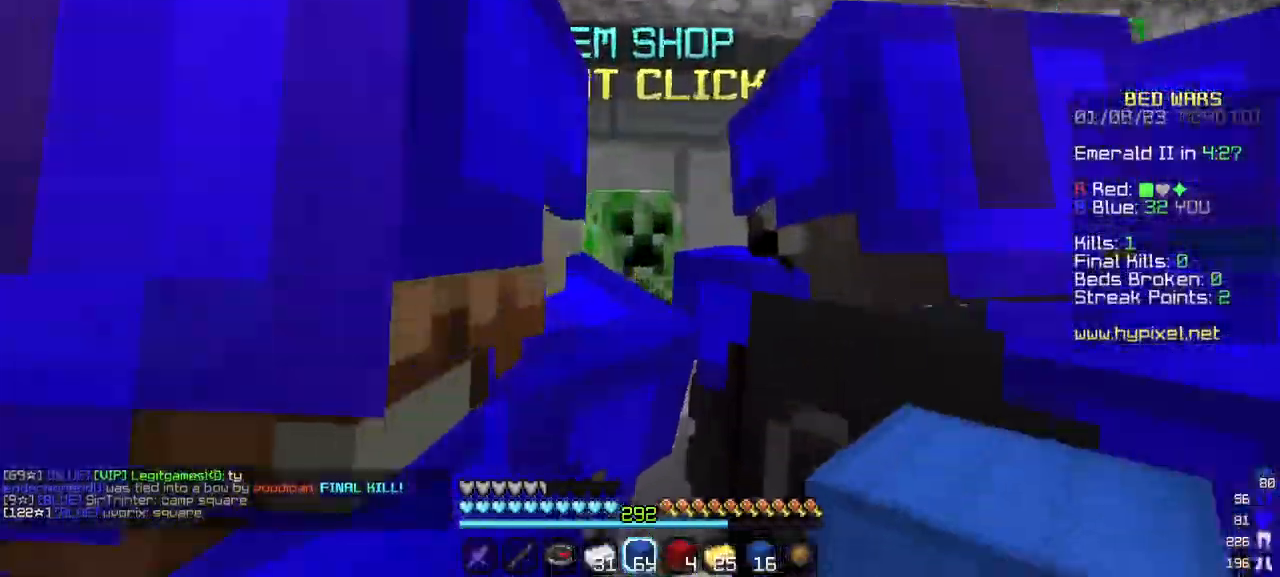
{"keys": [], "mouse": []}
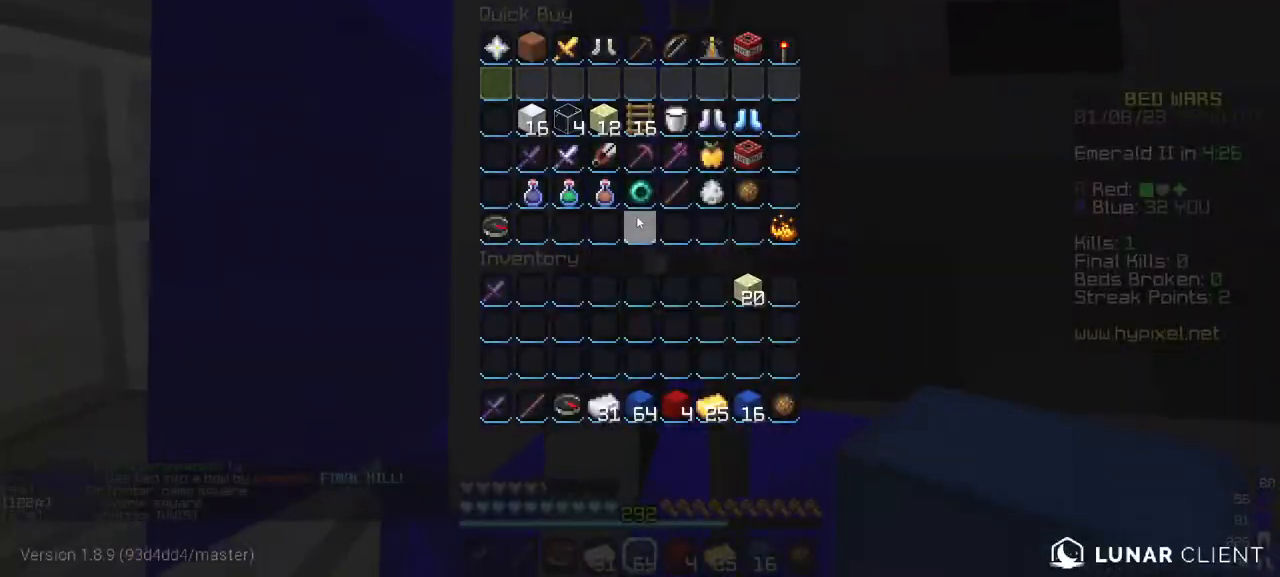
{"keys": [], "mouse": [], "events": []}
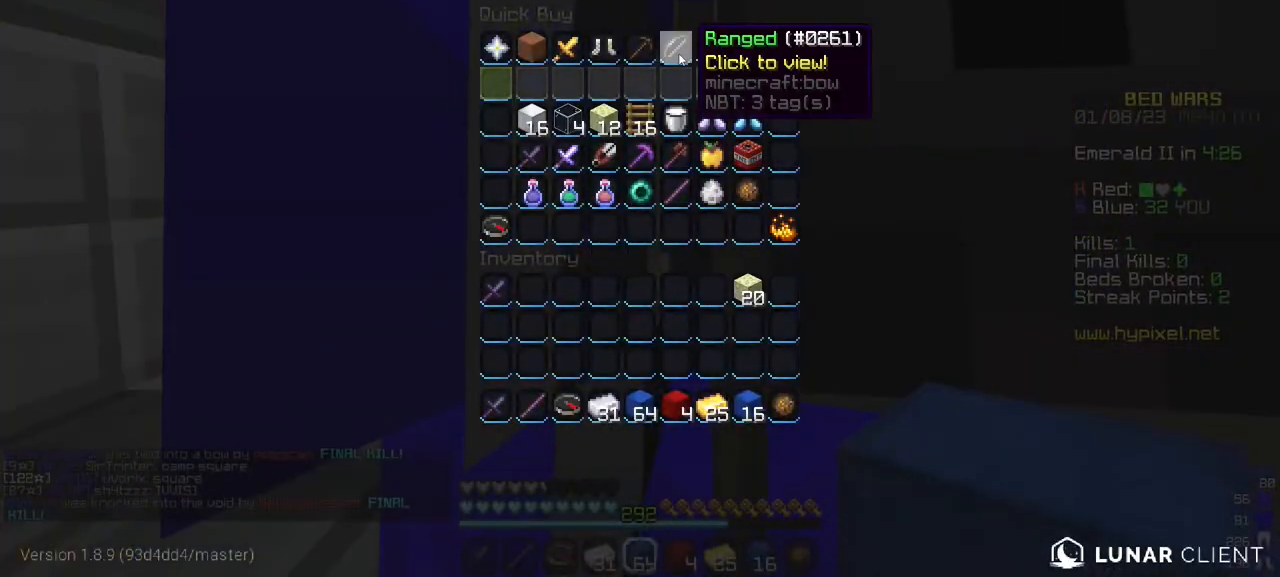
{"keys": [], "mouse": [], "events": []}
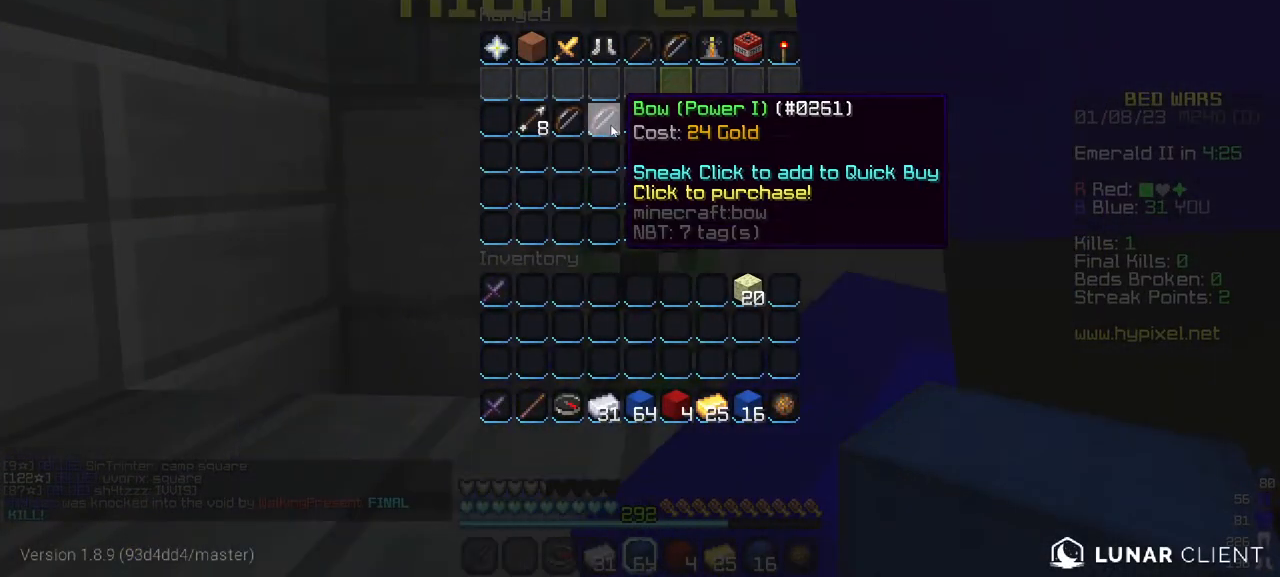
{"keys": [], "mouse": [], "events": []}
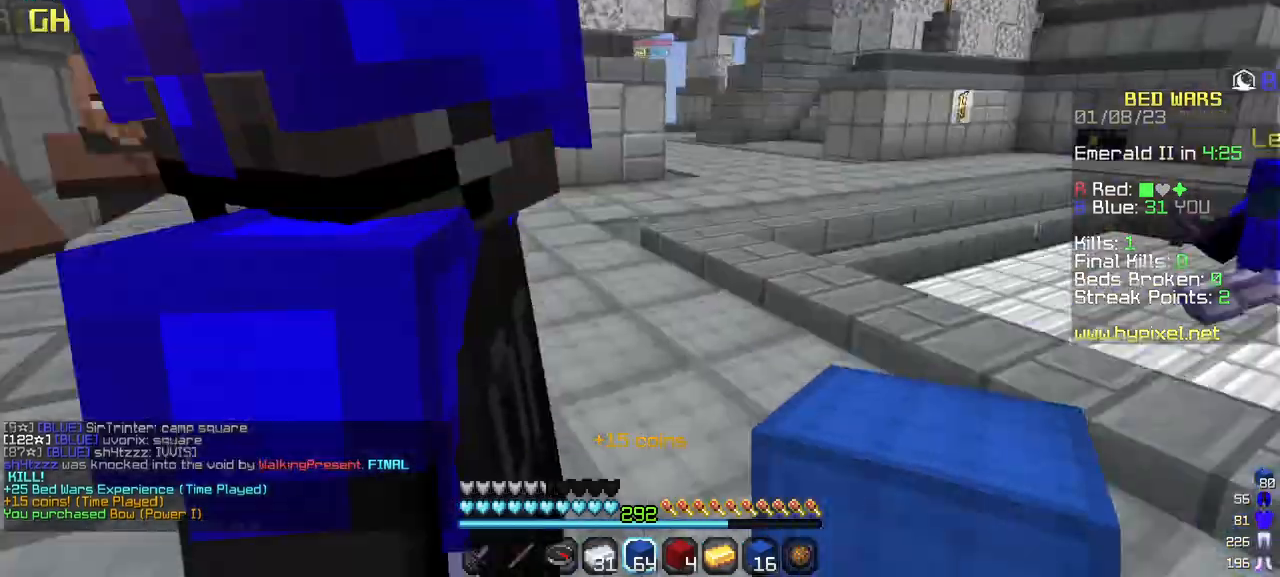
{"keys": ["w"], "mouse": [], "events": [[34, "w", "down"]]}
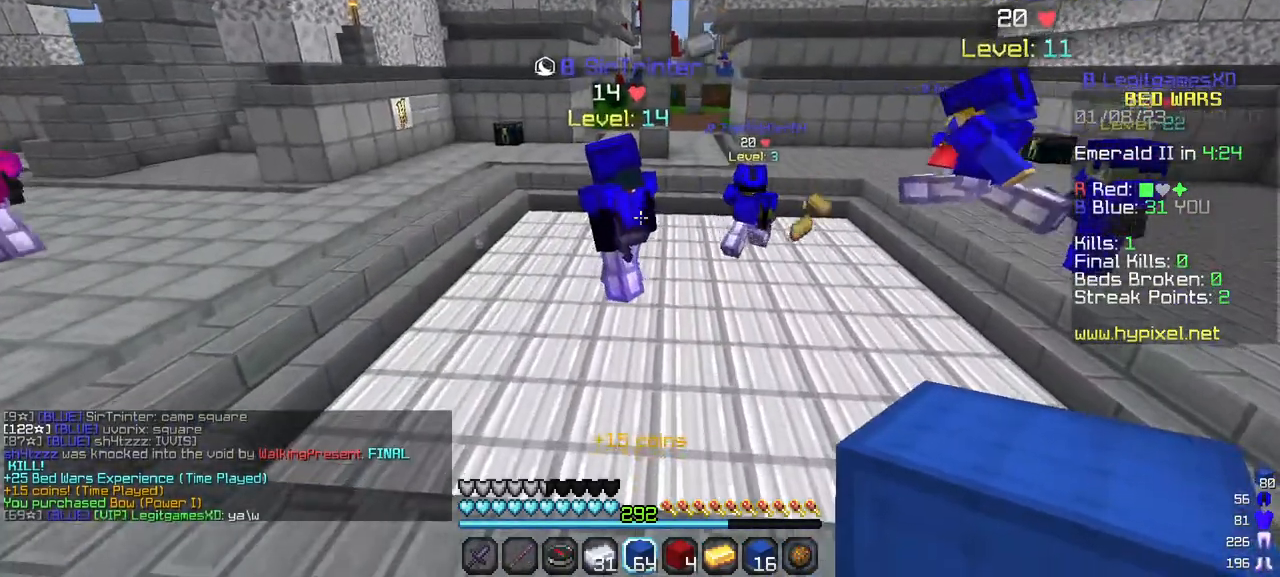
{"keys": ["w"], "mouse": [], "events": []}
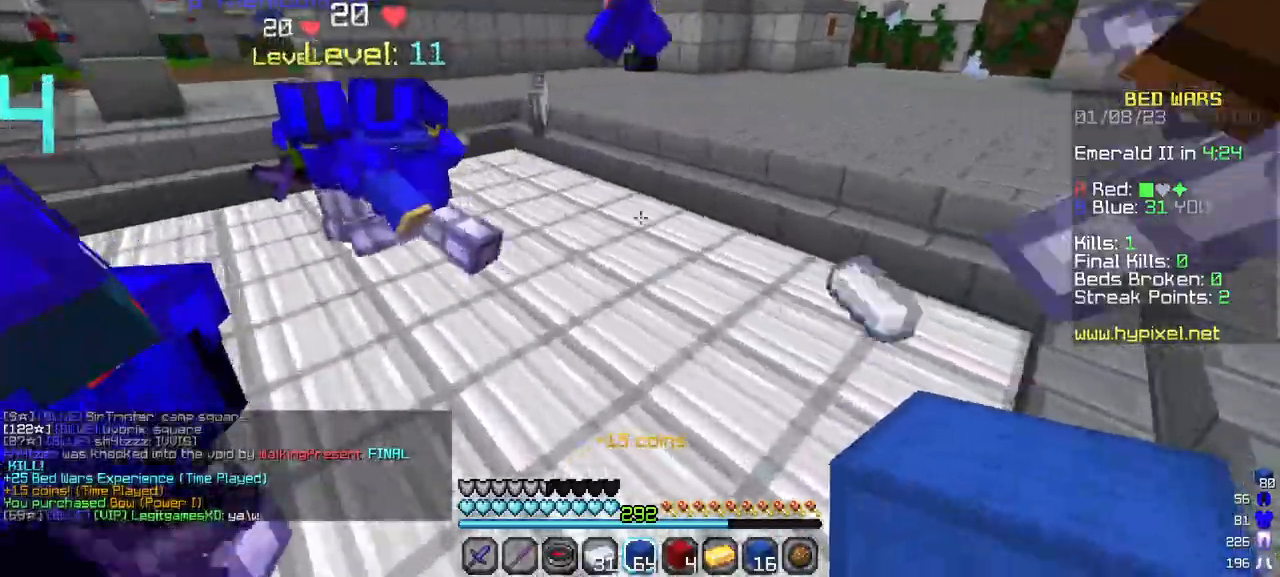
{"keys": ["w"], "mouse": [], "events": []}
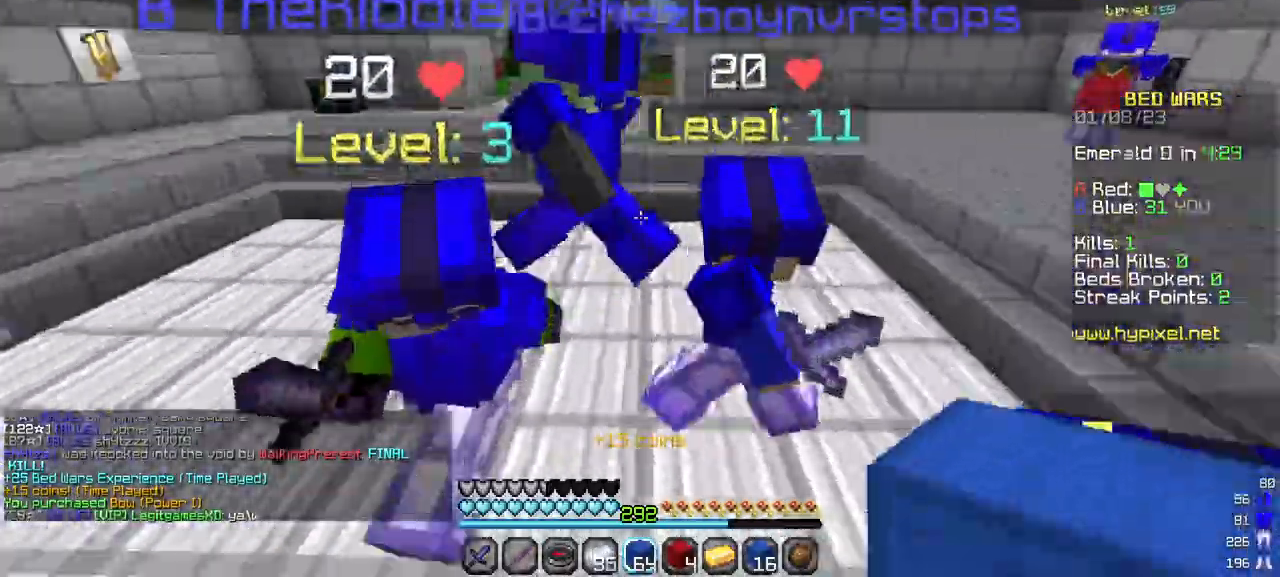
{"keys": [], "mouse": []}
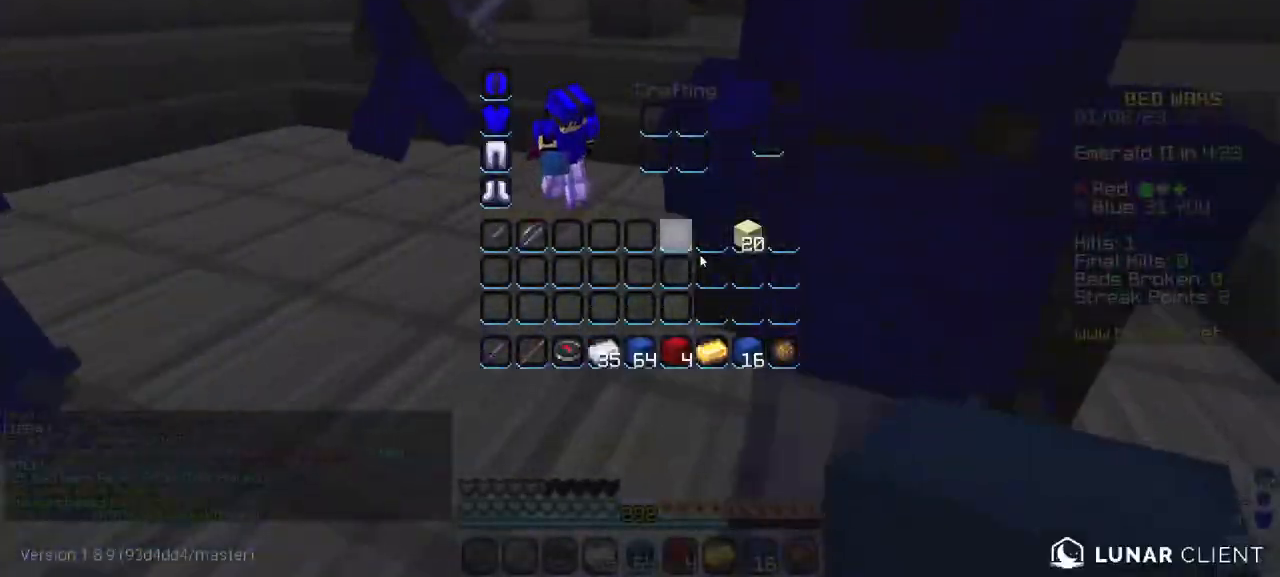
{"keys": [], "mouse": [], "events": []}
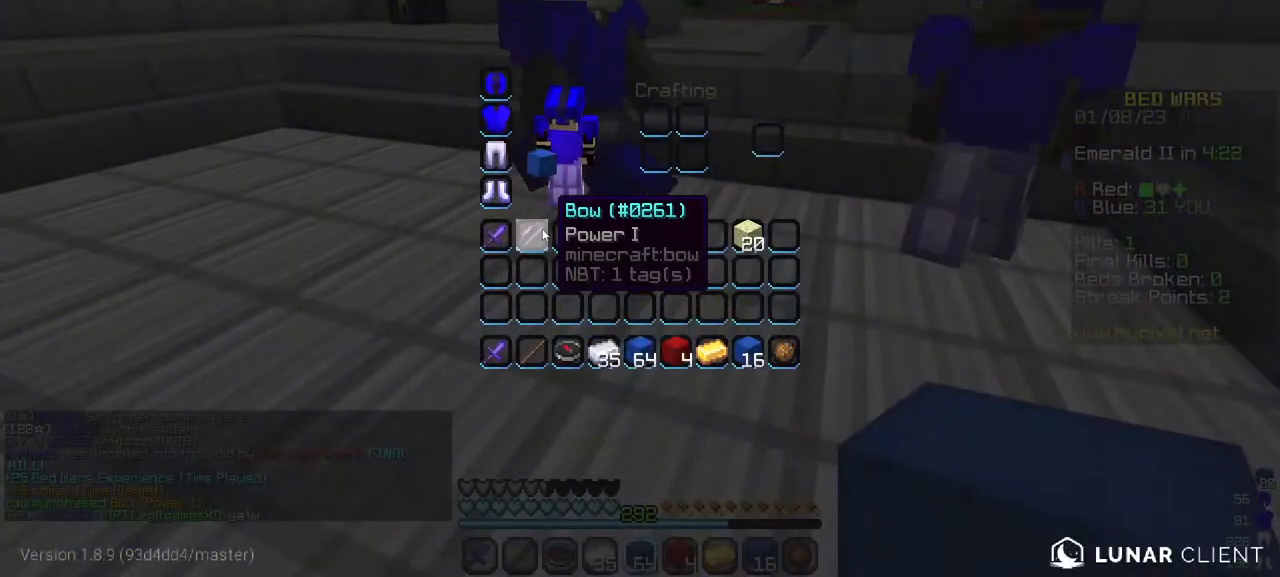
{"keys": ["w"], "mouse": [], "events": [[400, "w", "down"]]}
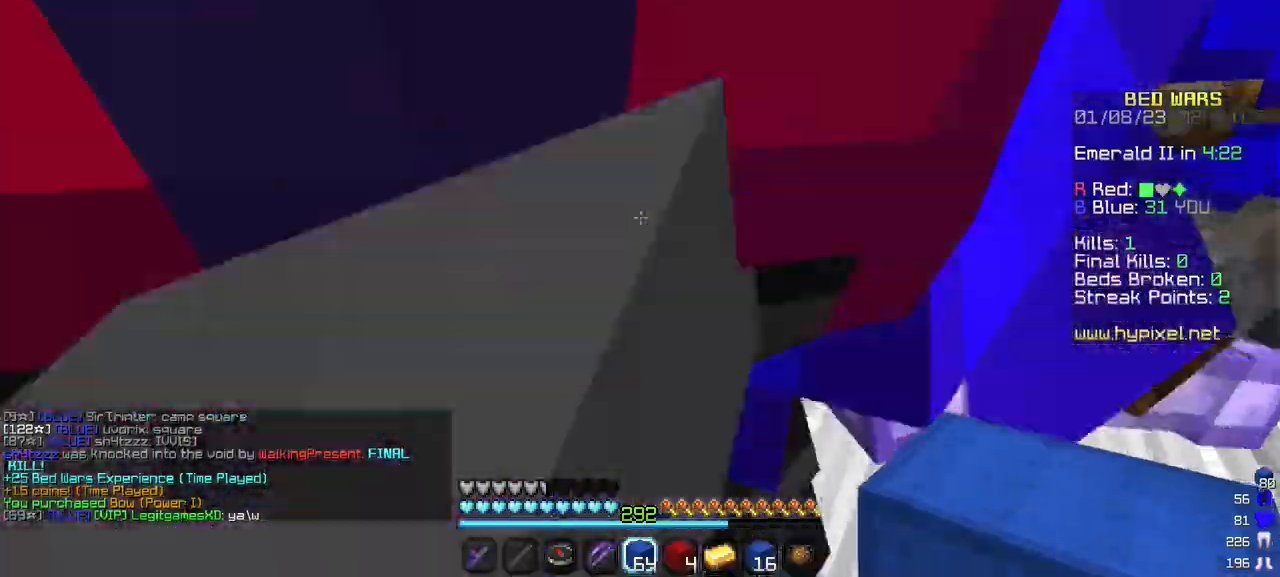
{"keys": ["w"], "mouse": [], "events": []}
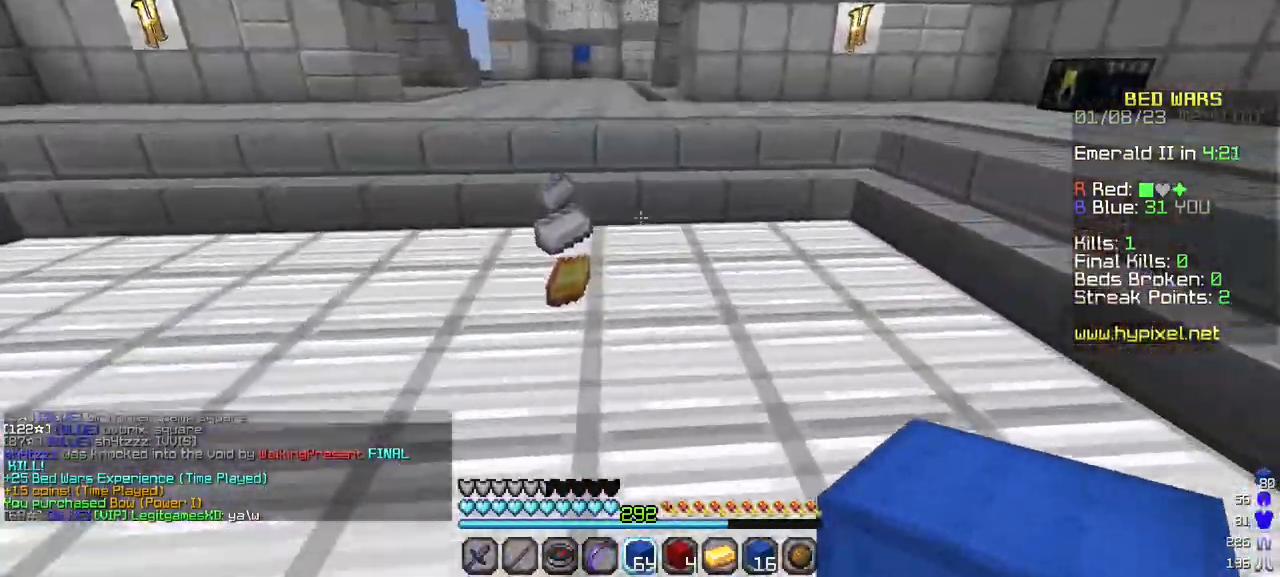
{"keys": ["a", "w"], "mouse": [], "events": [[150, "a", "down"]]}
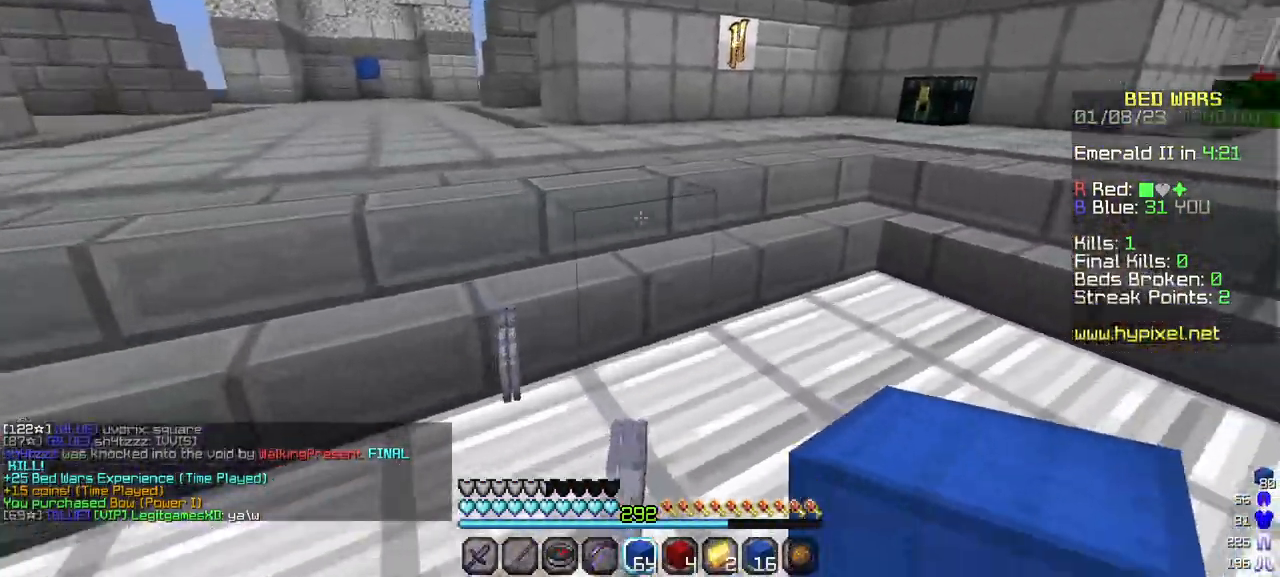
{"keys": ["w"], "mouse": [], "events": [[167, "a", "up"]]}
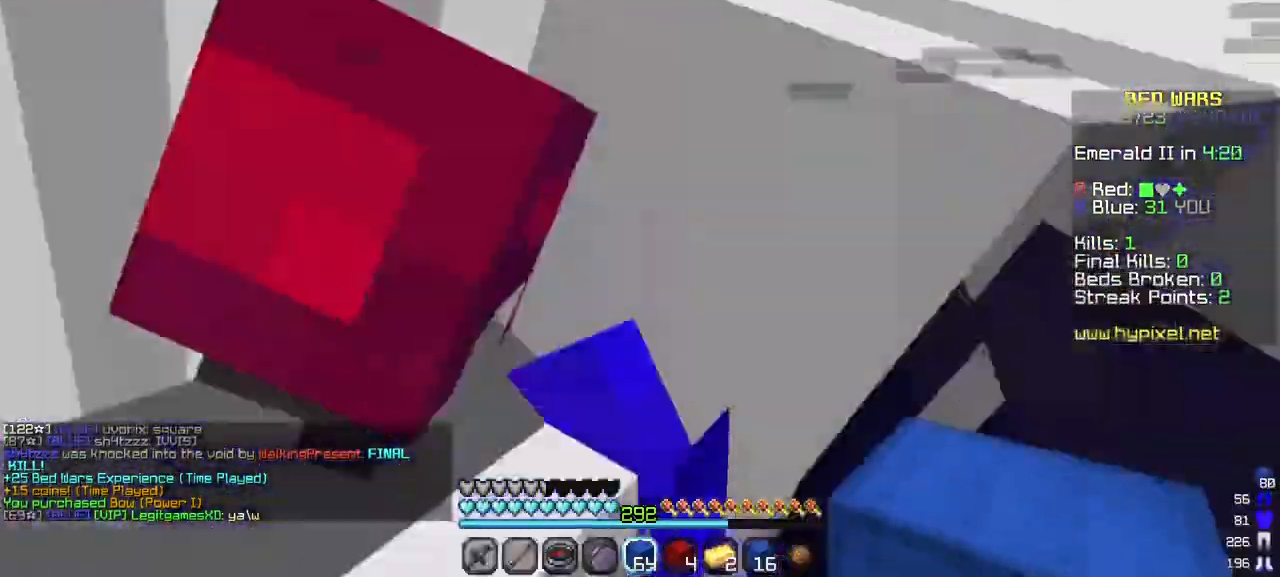
{"keys": ["w"], "mouse": [], "events": []}
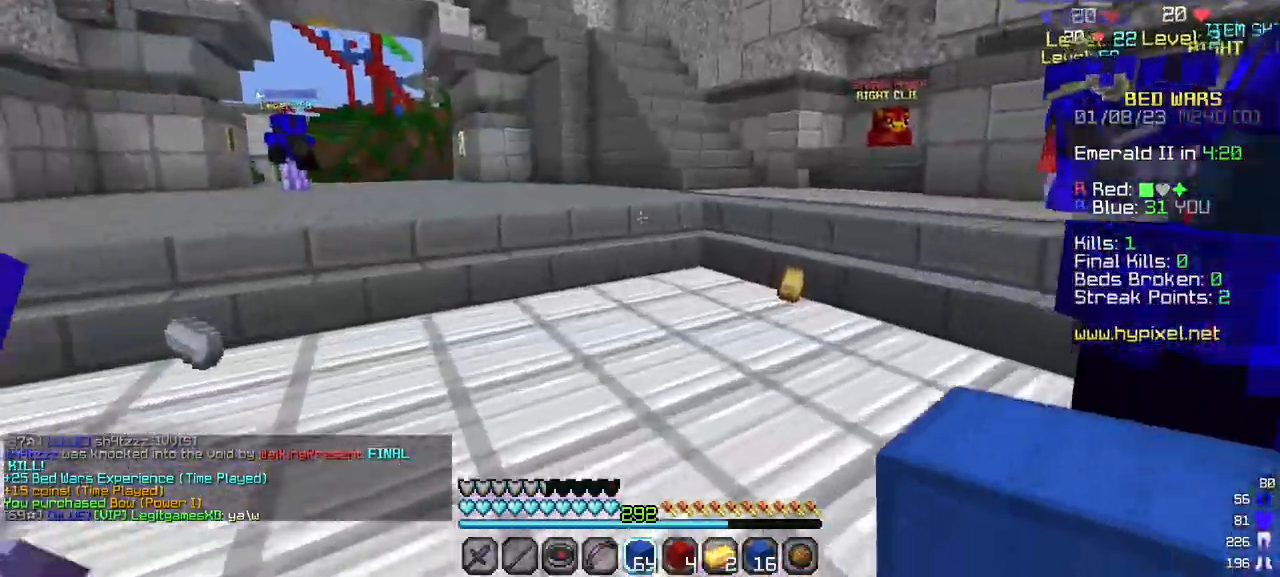
{"keys": ["w"], "mouse": [], "events": []}
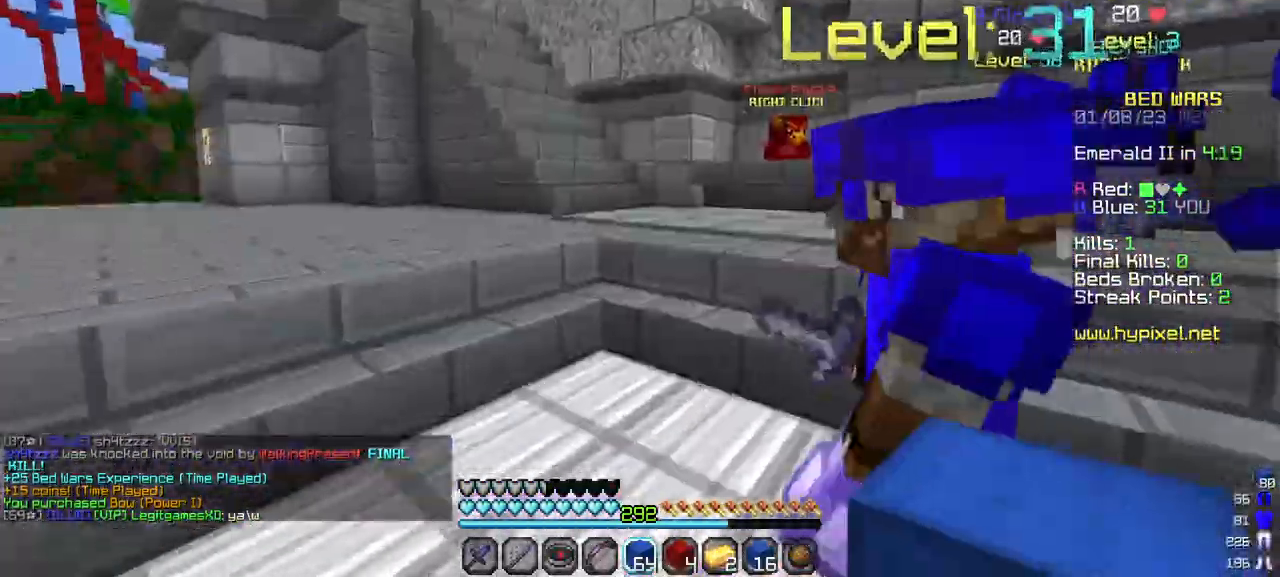
{"keys": ["w"], "mouse": [], "events": []}